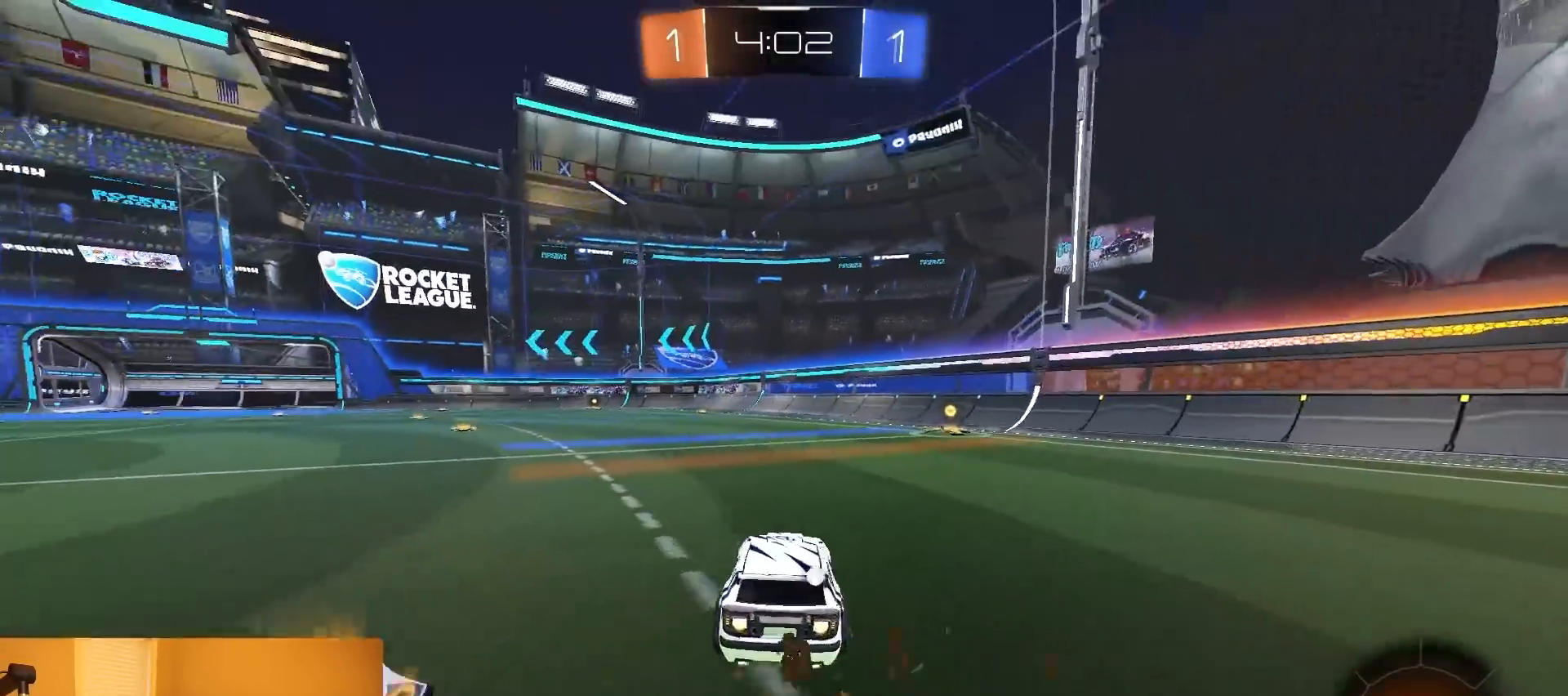
Gameplay with a controller (PlayStation layout); each line is a JSON object with the inputs held at the frame after it. "events" lists button and stick changes between this image and that frame as [ms after this image, input, new state], when the widget could be followed in between. Not read: L3 R3 START TOUCHPAD.
{"buttons": ["R2"], "left_stick": "center", "right_stick": "center", "events": [[33, "left_stick", "center"], [117, "TRIANGLE", "down"], [267, "TRIANGLE", "up"], [350, "R1", "up"]]}
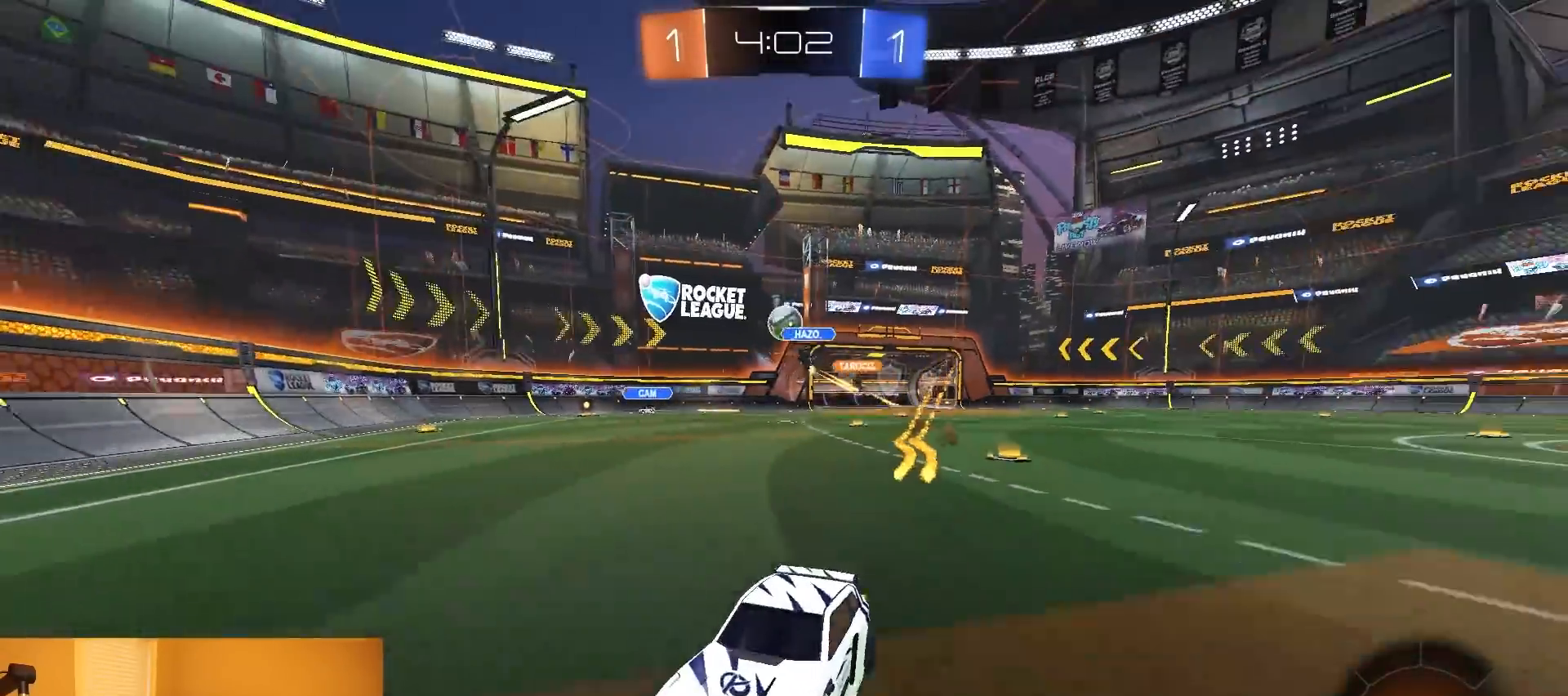
{"buttons": ["R2"], "left_stick": "right", "right_stick": "center", "events": [[33, "left_stick", "right"], [300, "SQUARE", "down"], [417, "SQUARE", "up"]]}
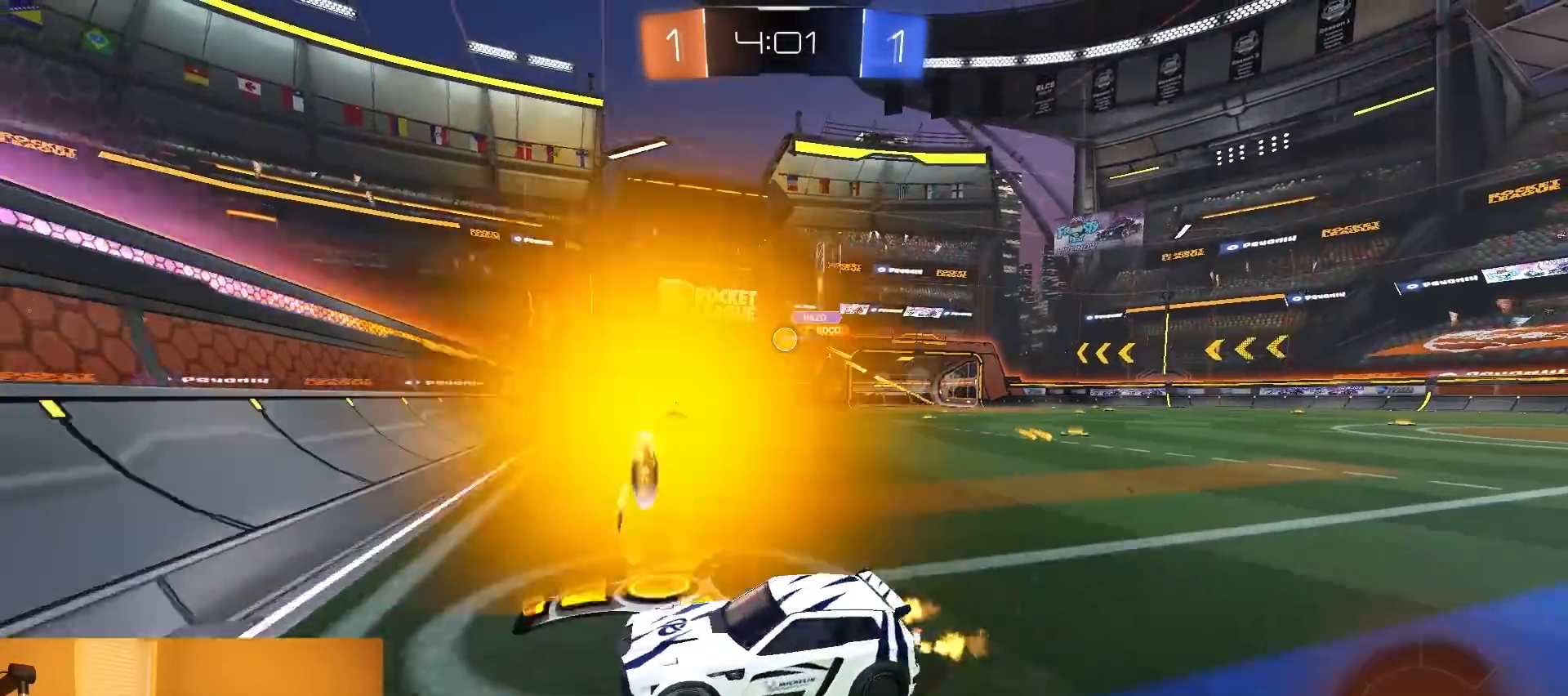
{"buttons": ["R1", "R2"], "left_stick": "right", "right_stick": "center", "events": [[83, "R1", "down"]]}
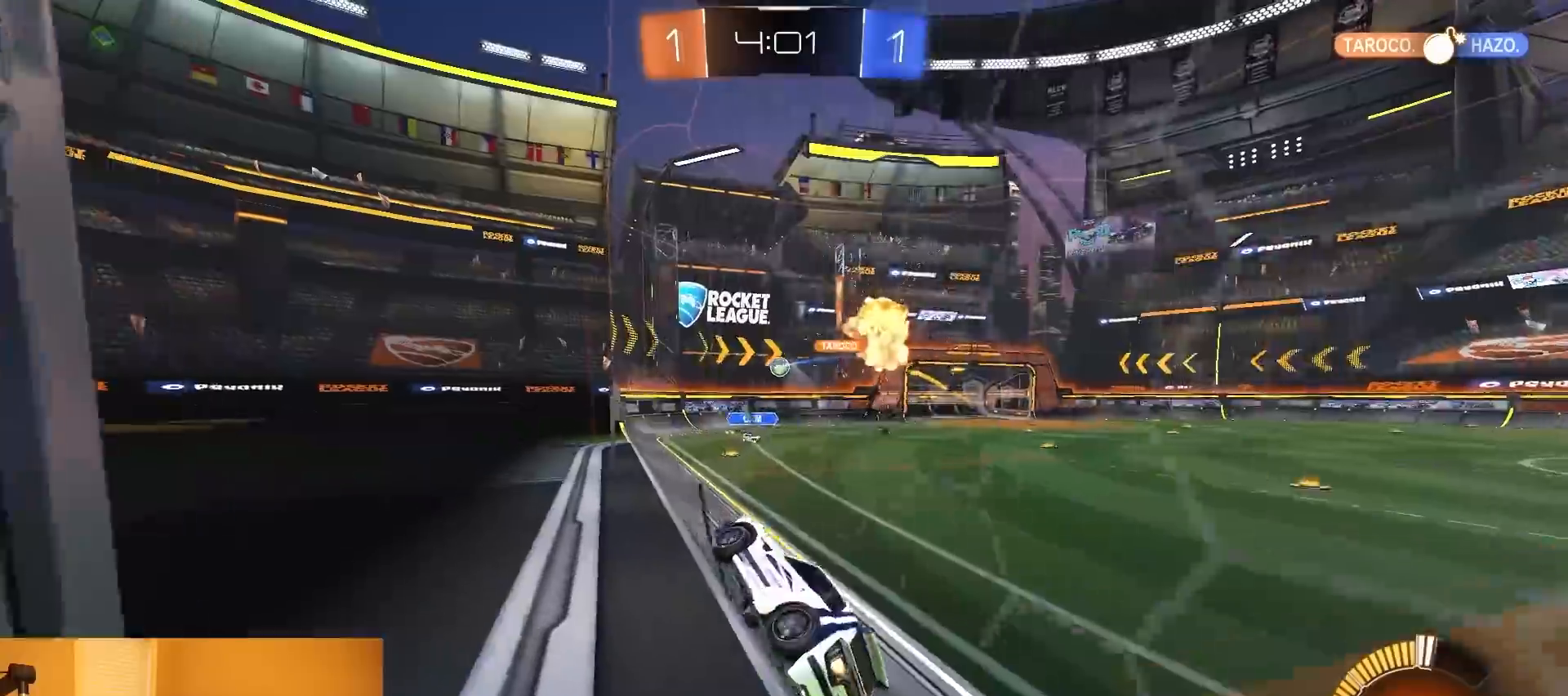
{"buttons": ["R1", "R2"], "left_stick": "right", "right_stick": "center", "events": [[267, "left_stick", "center"], [383, "left_stick", "right"]]}
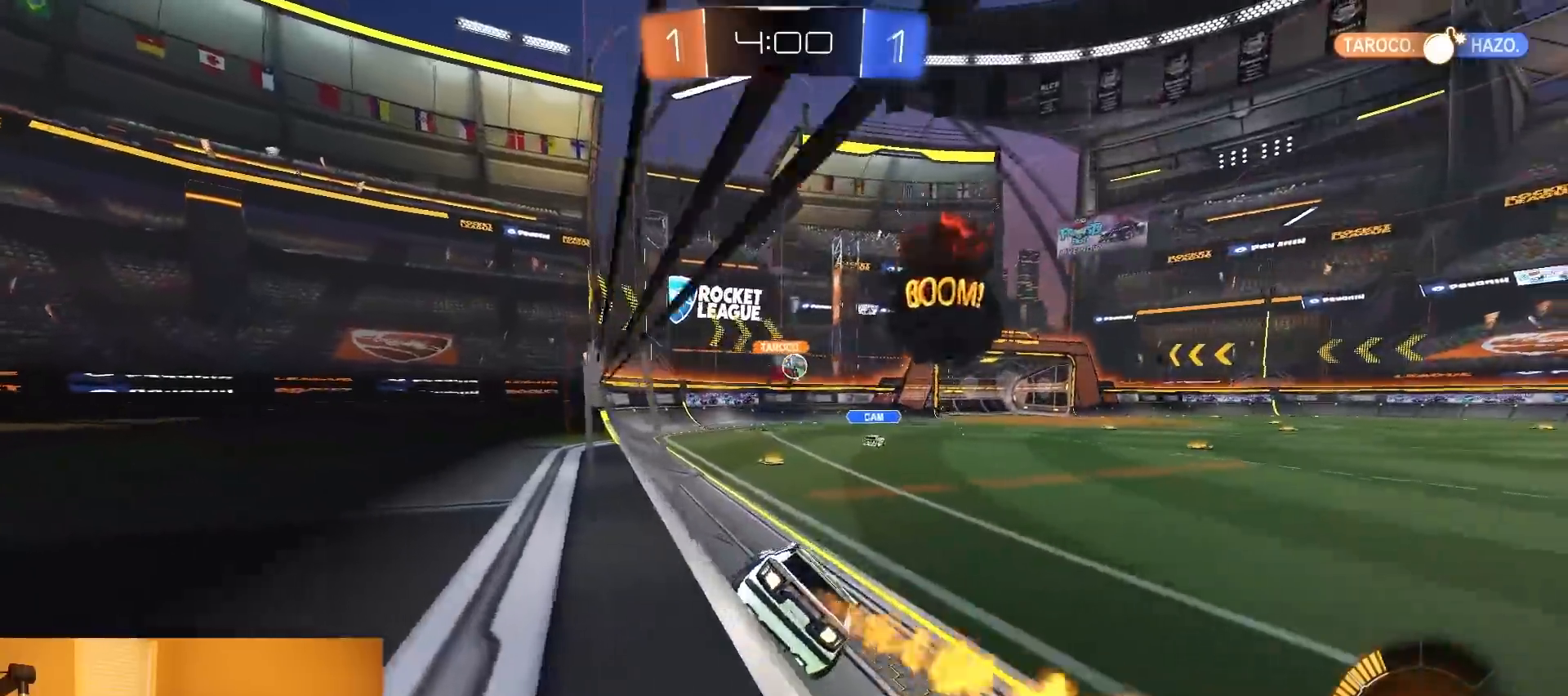
{"buttons": ["R2"], "left_stick": "center", "right_stick": "center", "events": [[50, "left_stick", "center"], [217, "left_stick", "right"], [350, "left_stick", "center"], [417, "R1", "up"]]}
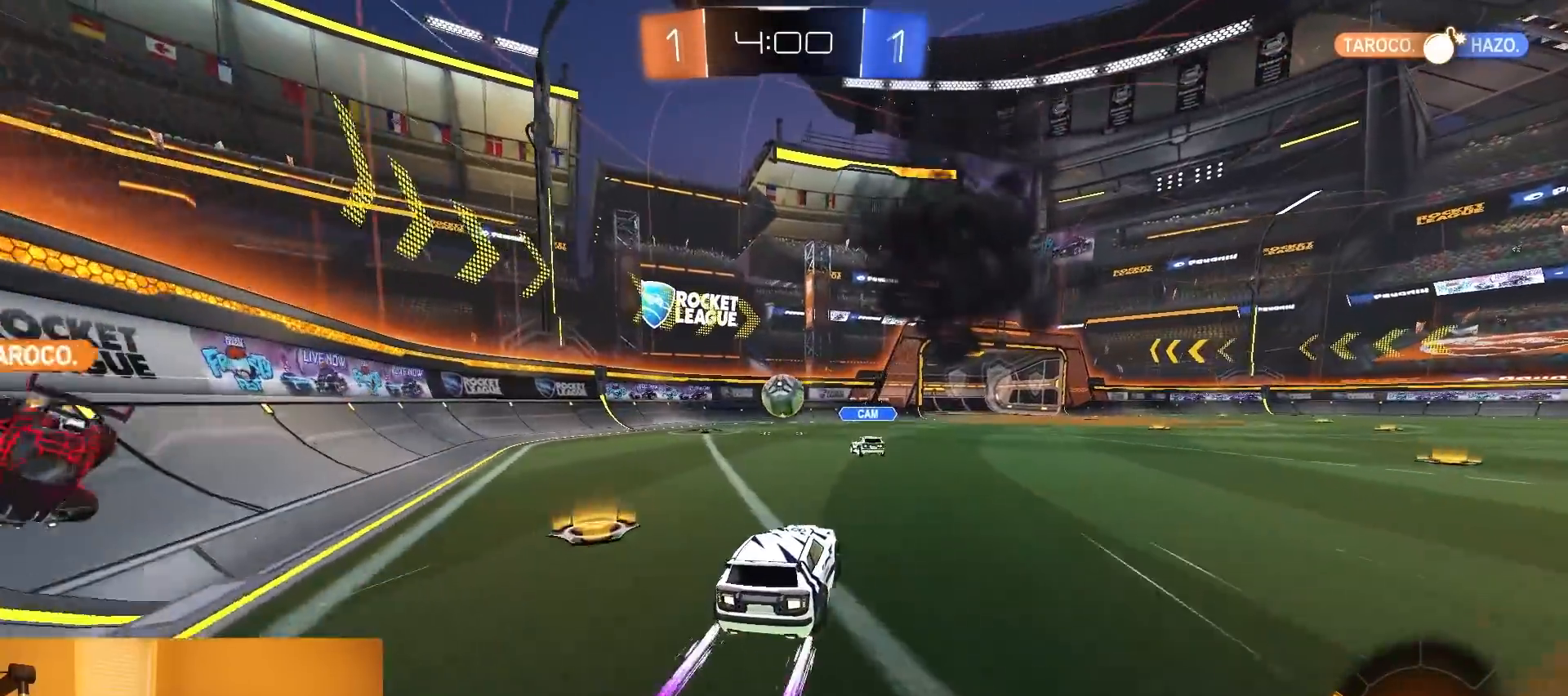
{"buttons": ["R2"], "left_stick": "right", "right_stick": "center", "events": [[150, "left_stick", "left"], [233, "left_stick", "center"], [283, "left_stick", "right"]]}
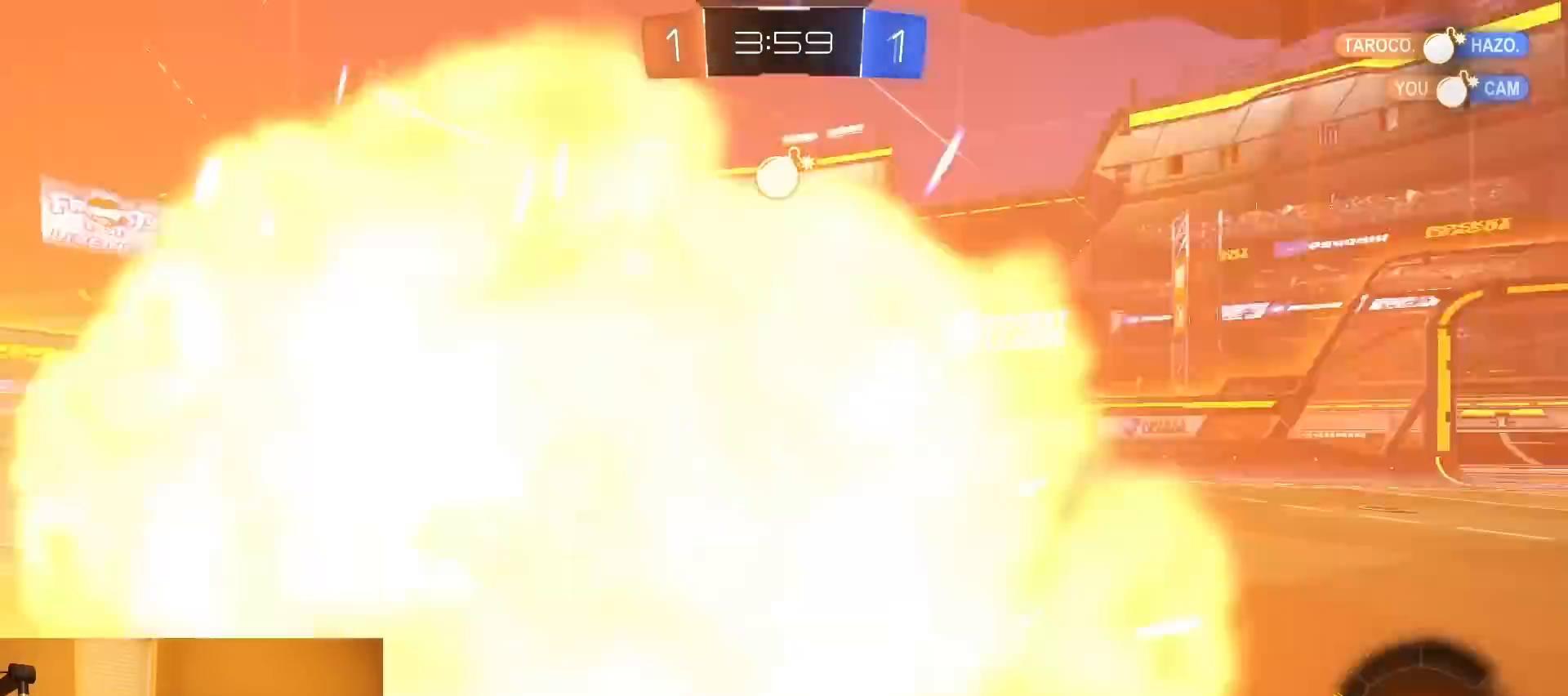
{"buttons": ["R1", "R2"], "left_stick": "right", "right_stick": "center", "events": [[100, "TRIANGLE", "down"], [200, "TRIANGLE", "up"], [300, "TRIANGLE", "down"], [417, "TRIANGLE", "up"], [433, "R1", "down"]]}
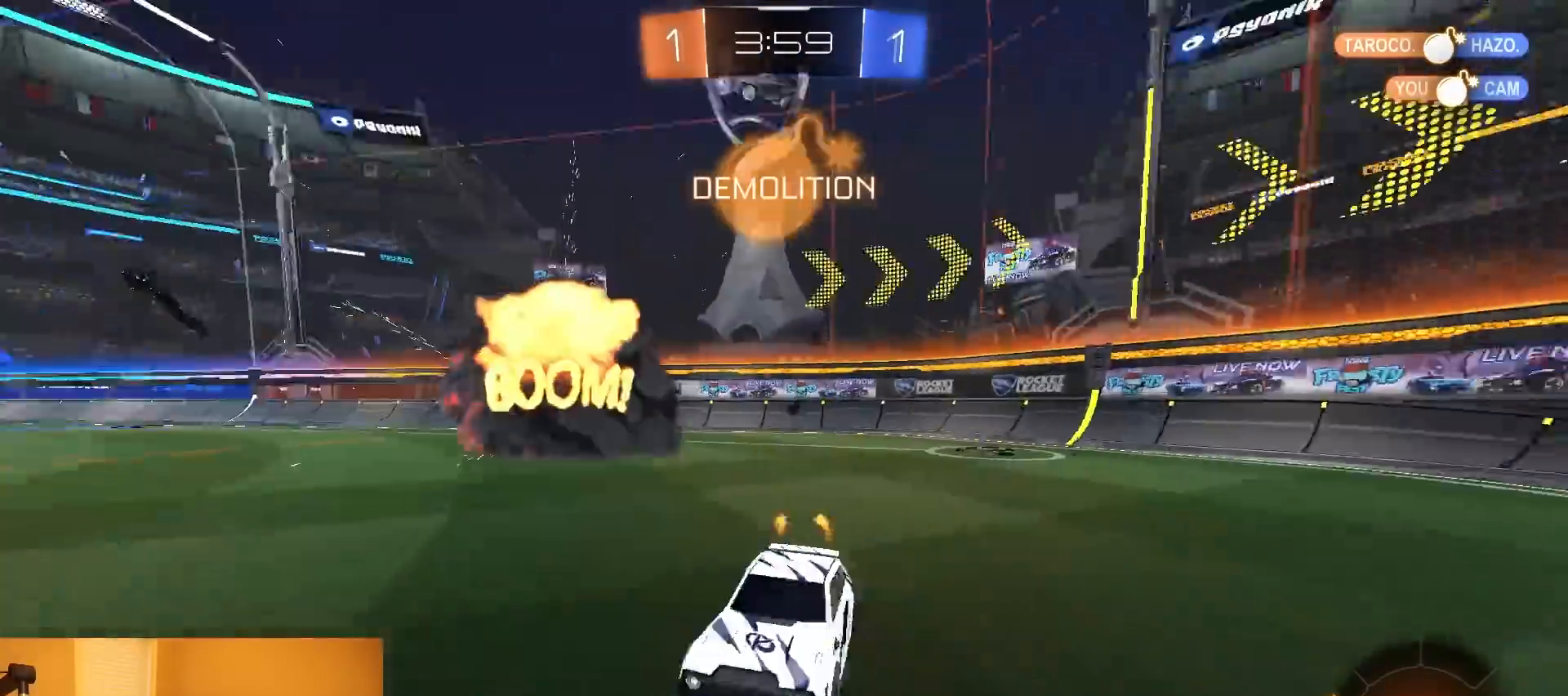
{"buttons": ["R2"], "left_stick": "center", "right_stick": "center", "events": [[367, "left_stick", "center"], [400, "R1", "up"]]}
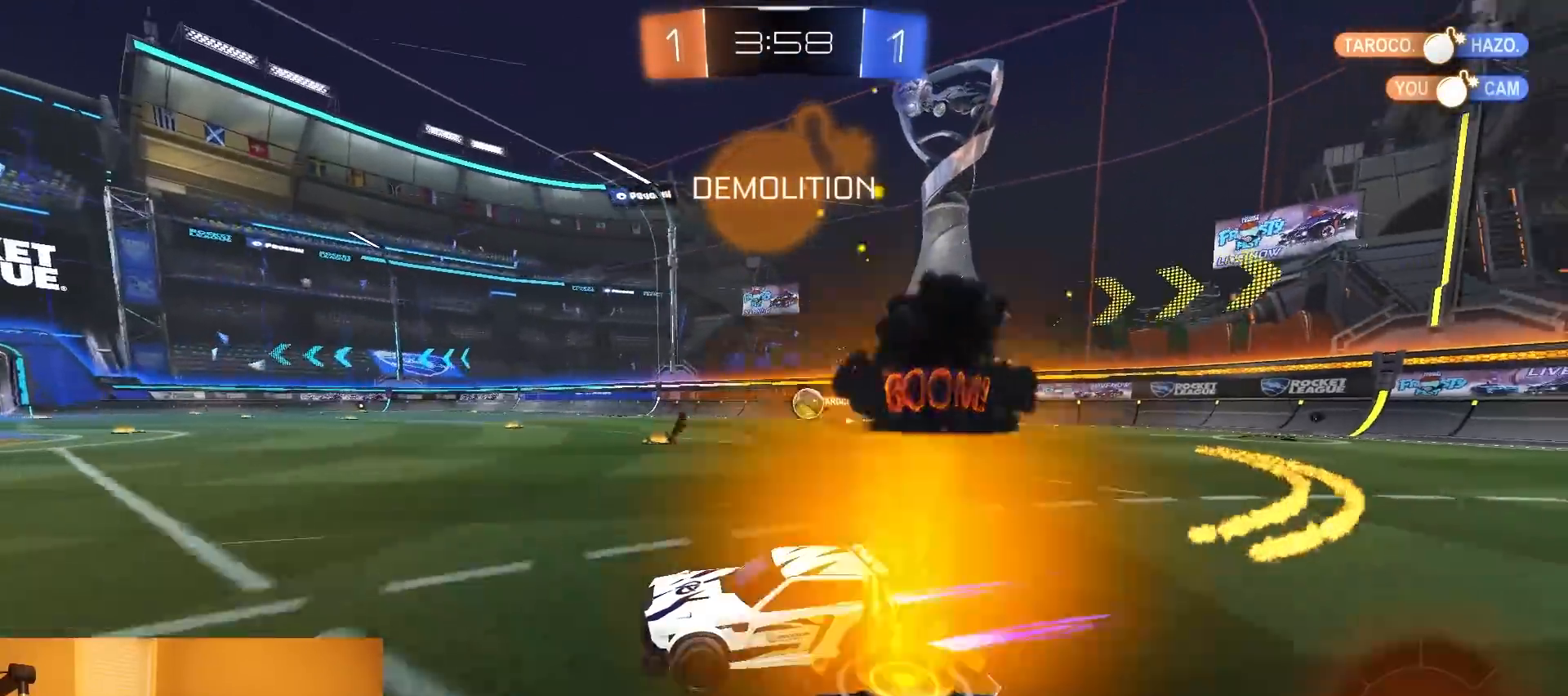
{"buttons": ["R1", "R2"], "left_stick": "center", "right_stick": "center", "events": [[117, "left_stick", "right"], [333, "left_stick", "center"], [450, "R1", "down"]]}
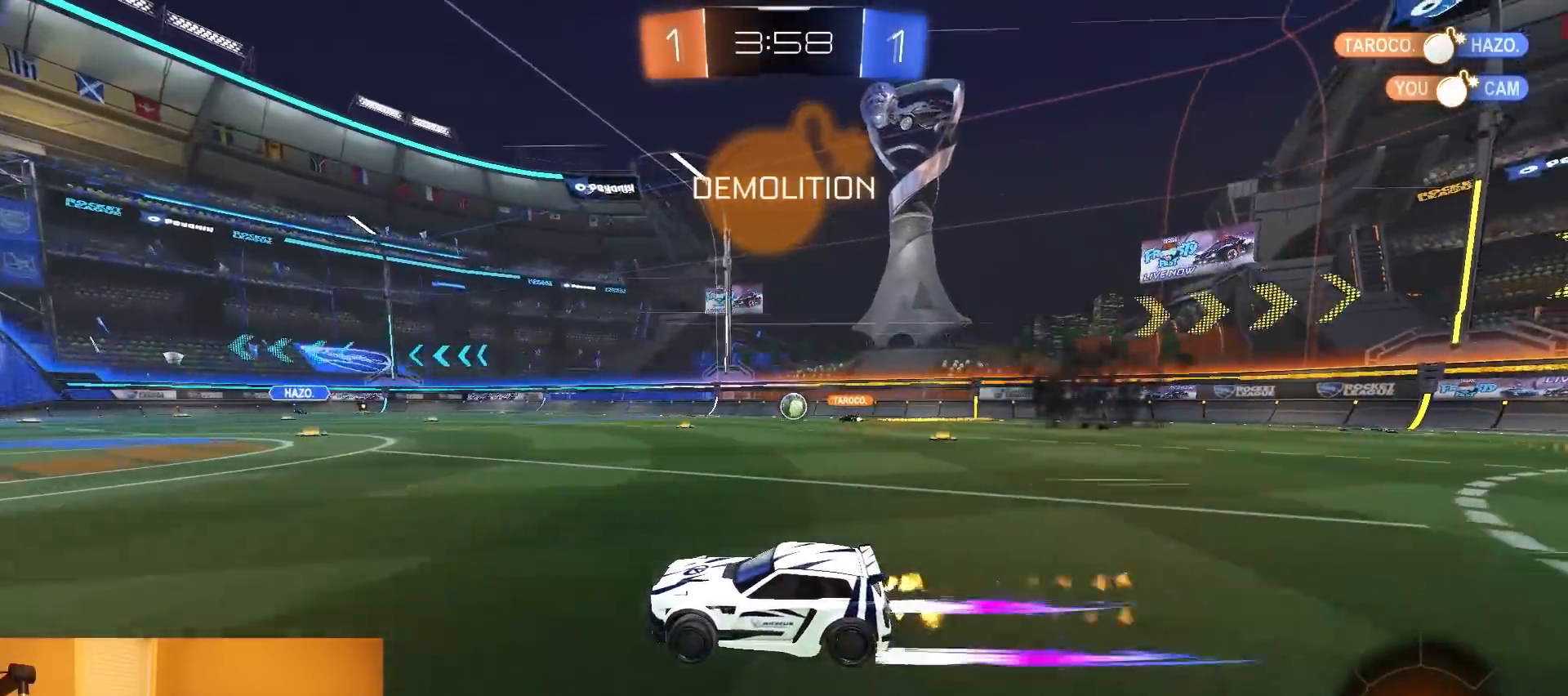
{"buttons": ["R2"], "left_stick": "center", "right_stick": "center", "events": [[150, "R1", "up"], [317, "left_stick", "right"], [433, "left_stick", "center"]]}
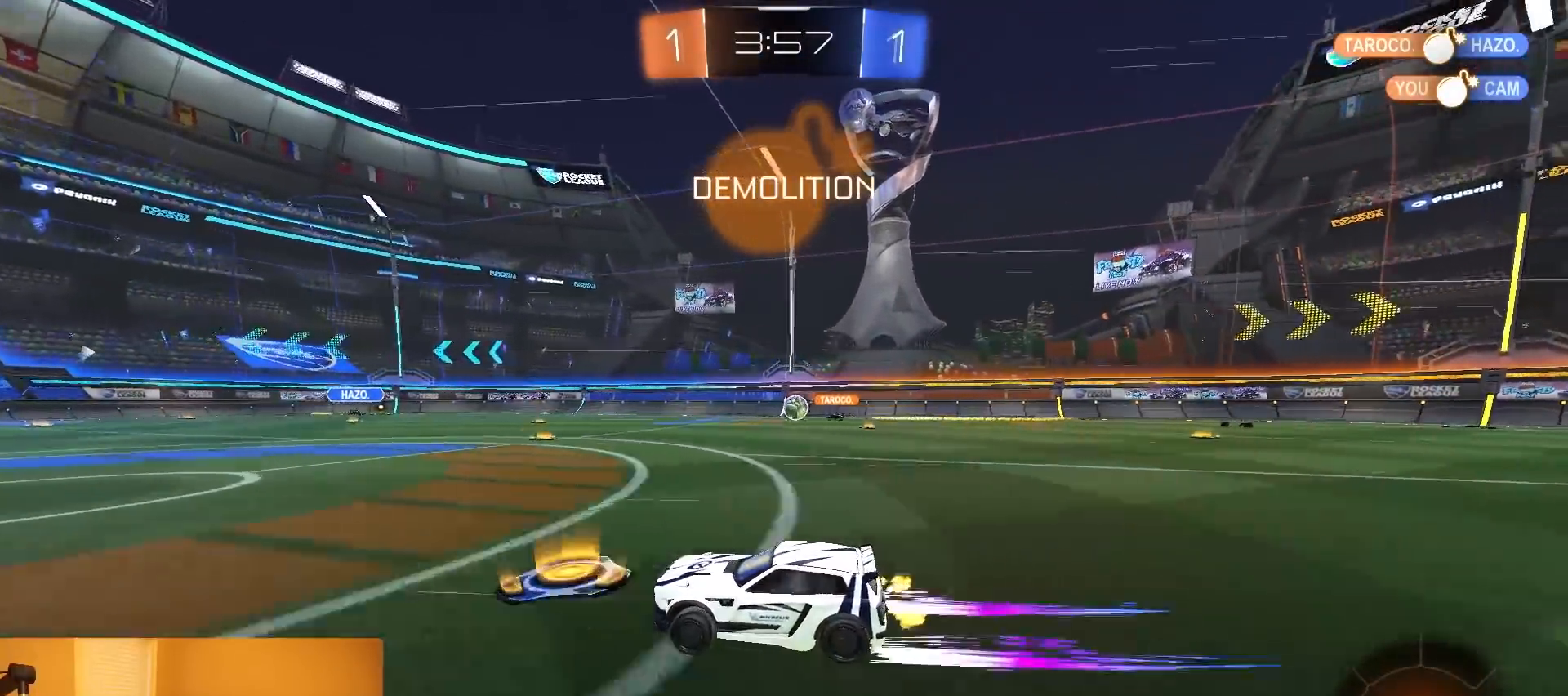
{"buttons": ["R2"], "left_stick": "center", "right_stick": "center", "events": [[333, "left_stick", "right"], [450, "left_stick", "center"]]}
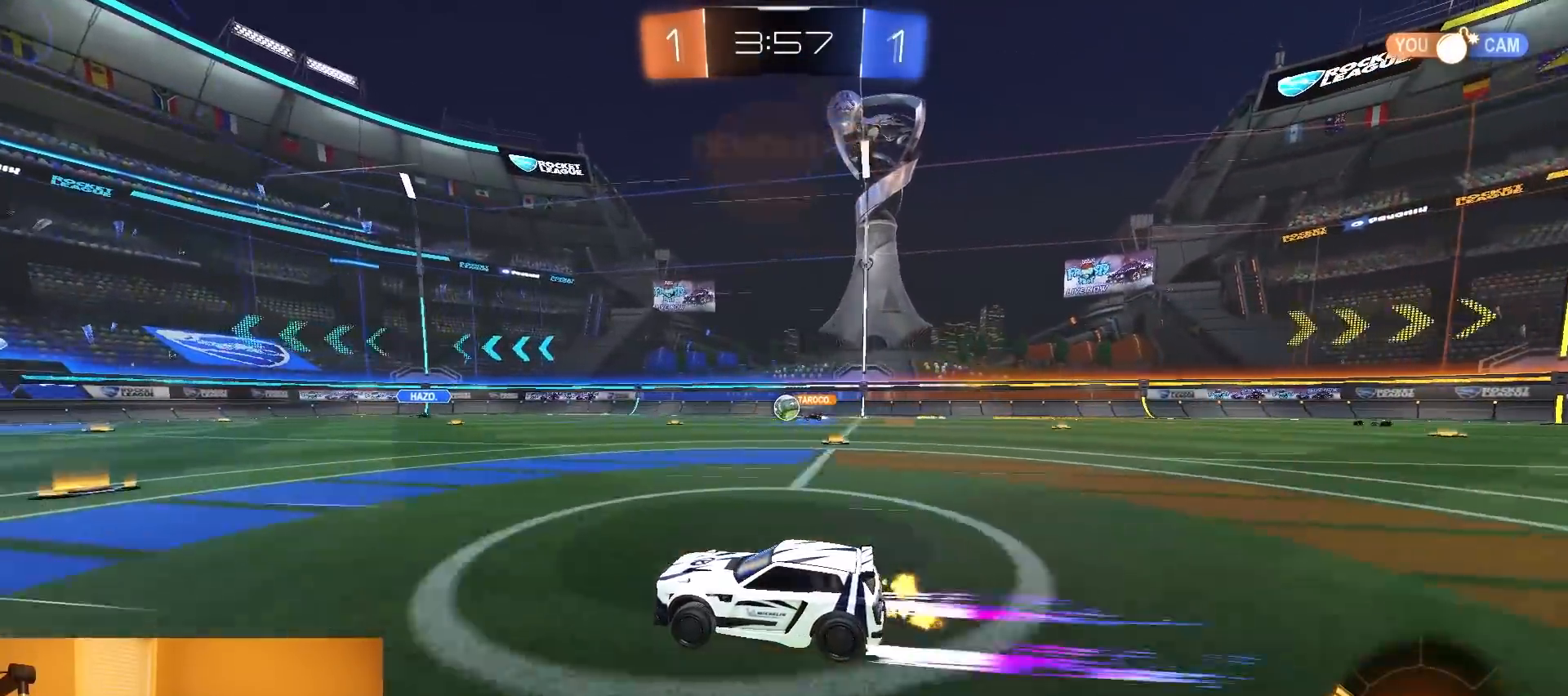
{"buttons": [], "left_stick": "right", "right_stick": "center", "events": [[150, "left_stick", "right"], [250, "L2", "down"], [250, "R2", "up"], [433, "L2", "up"]]}
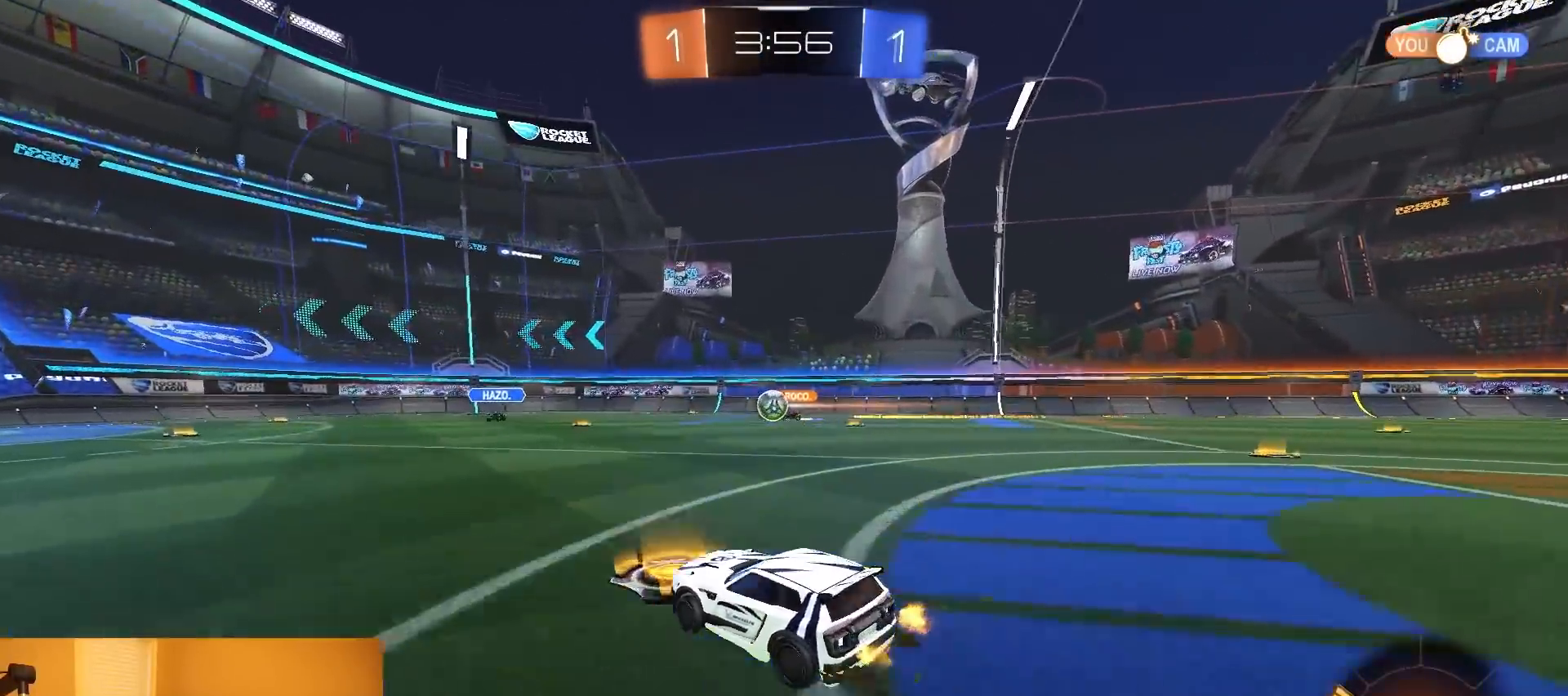
{"buttons": ["R2"], "left_stick": "right", "right_stick": "center", "events": [[17, "R2", "down"], [183, "SQUARE", "down"], [300, "SQUARE", "up"]]}
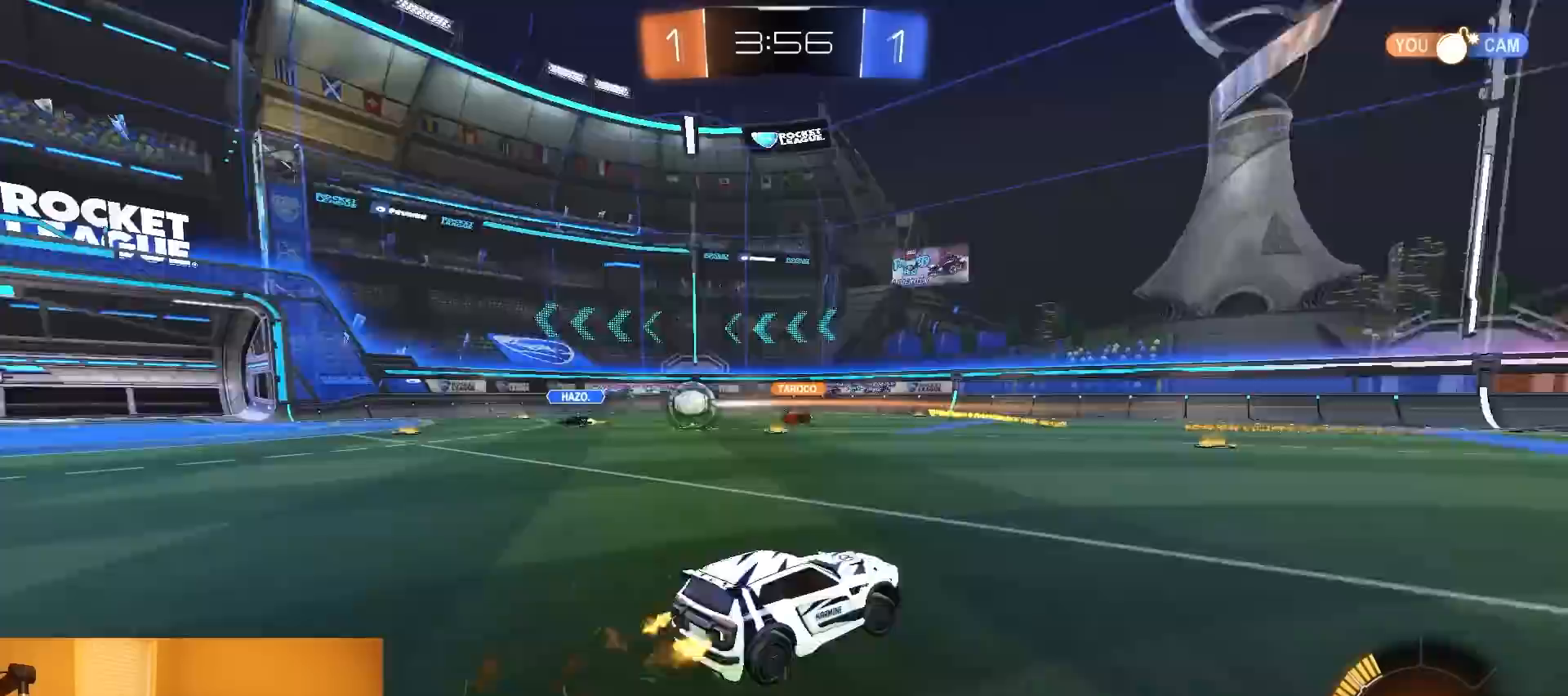
{"buttons": ["R2"], "left_stick": "right", "right_stick": "center", "events": [[200, "SQUARE", "down"], [317, "SQUARE", "up"]]}
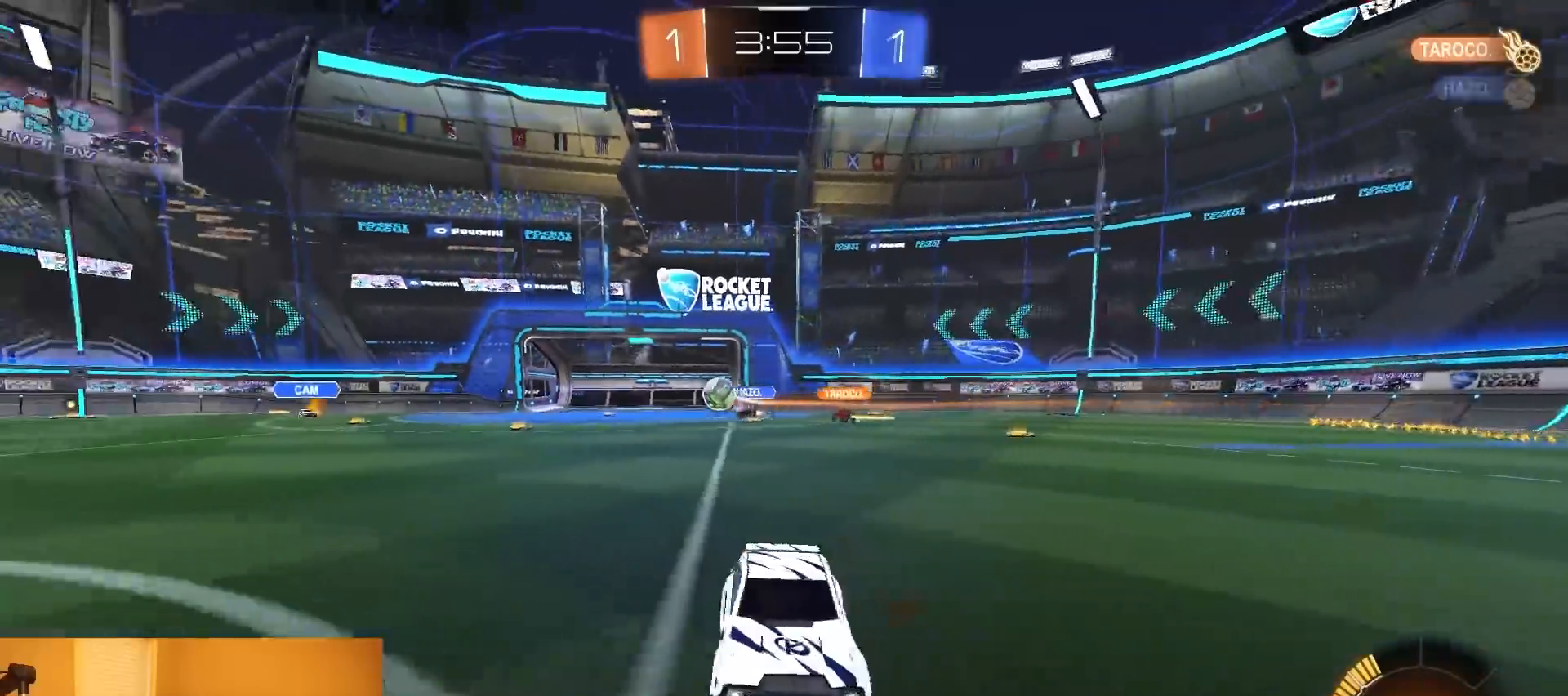
{"buttons": ["R1", "R2"], "left_stick": "right", "right_stick": "center", "events": [[333, "R1", "down"]]}
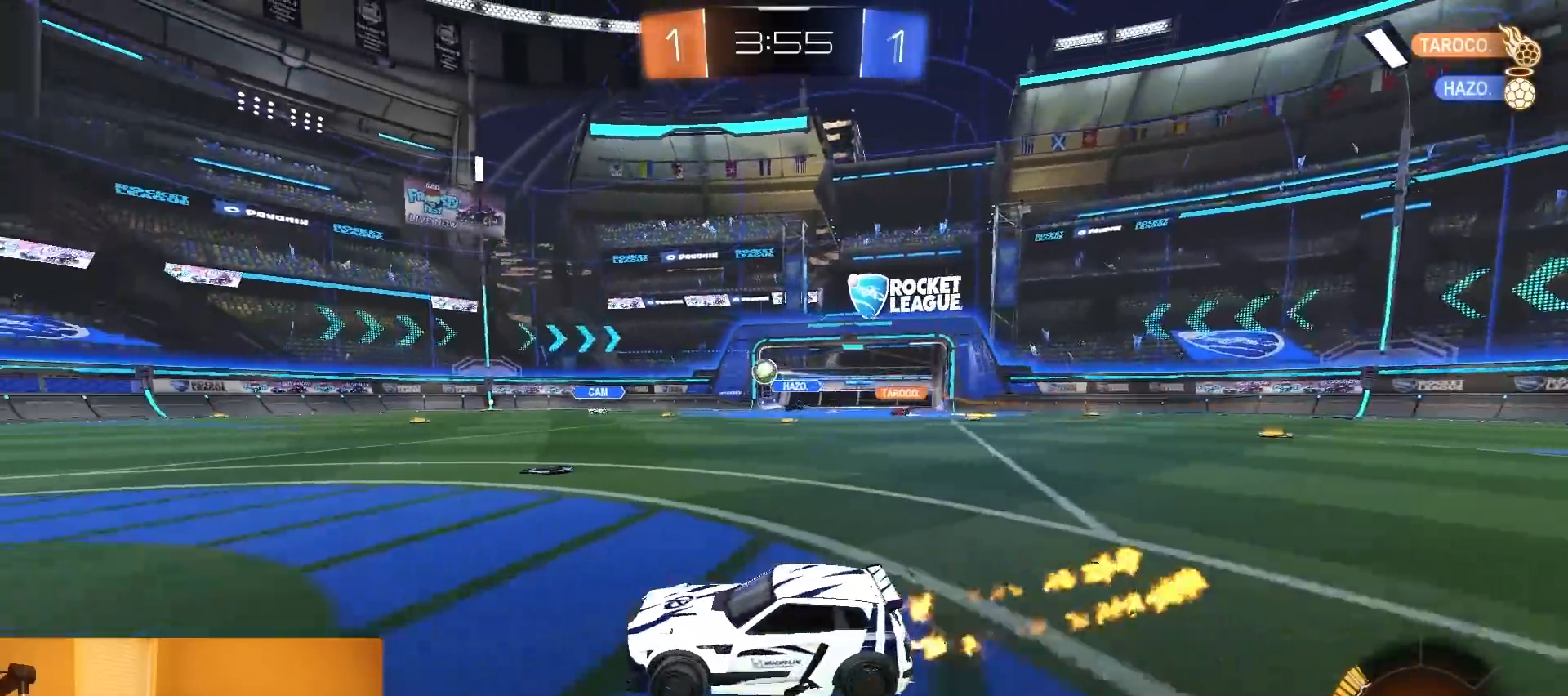
{"buttons": ["L1", "R2"], "left_stick": "down-right", "right_stick": "center", "events": [[33, "left_stick", "left"], [50, "CROSS", "down"], [133, "CROSS", "up"], [133, "L1", "down"], [133, "left_stick", "up"], [183, "CROSS", "down"], [233, "left_stick", "down-right"], [300, "left_stick", "down"], [317, "CROSS", "up"], [467, "left_stick", "down-right"], [500, "R1", "up"]]}
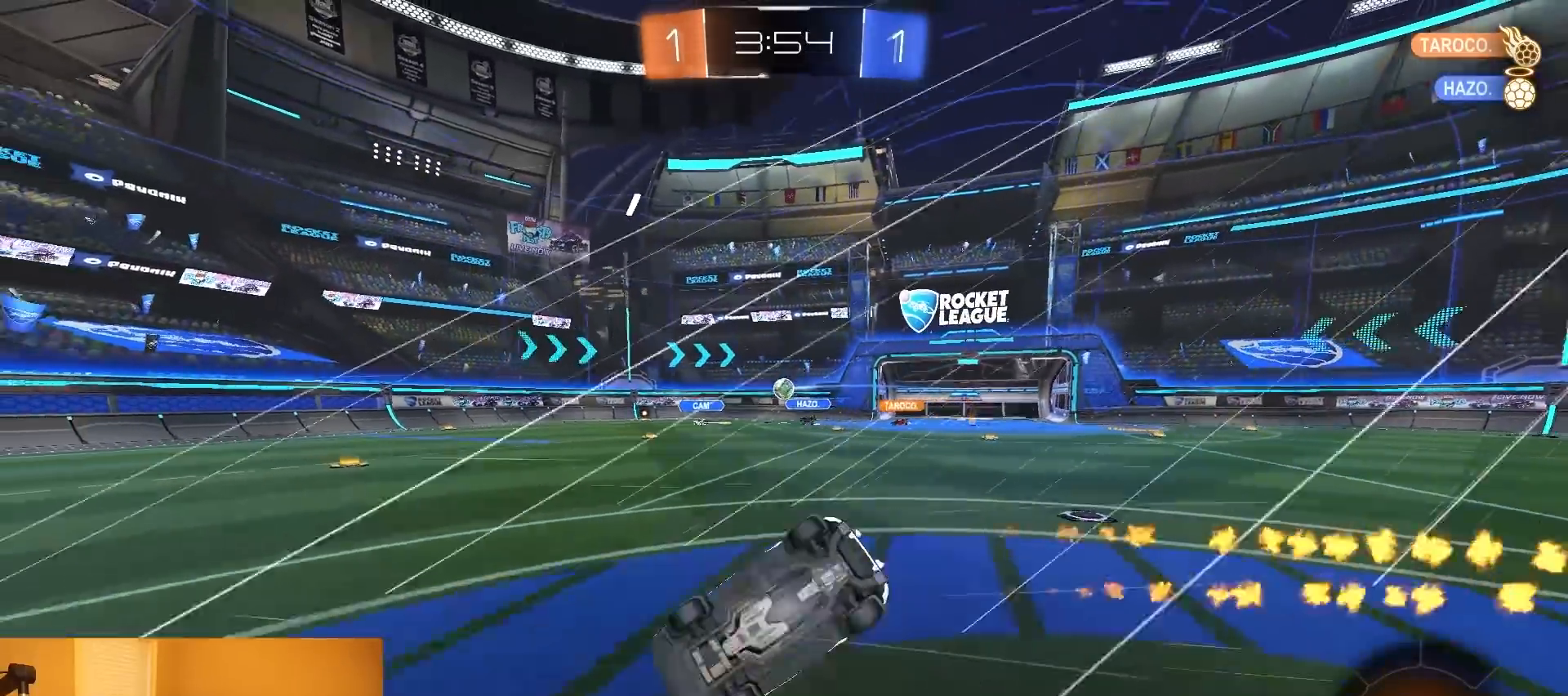
{"buttons": ["L1", "R2"], "left_stick": "down-right", "right_stick": "center", "events": []}
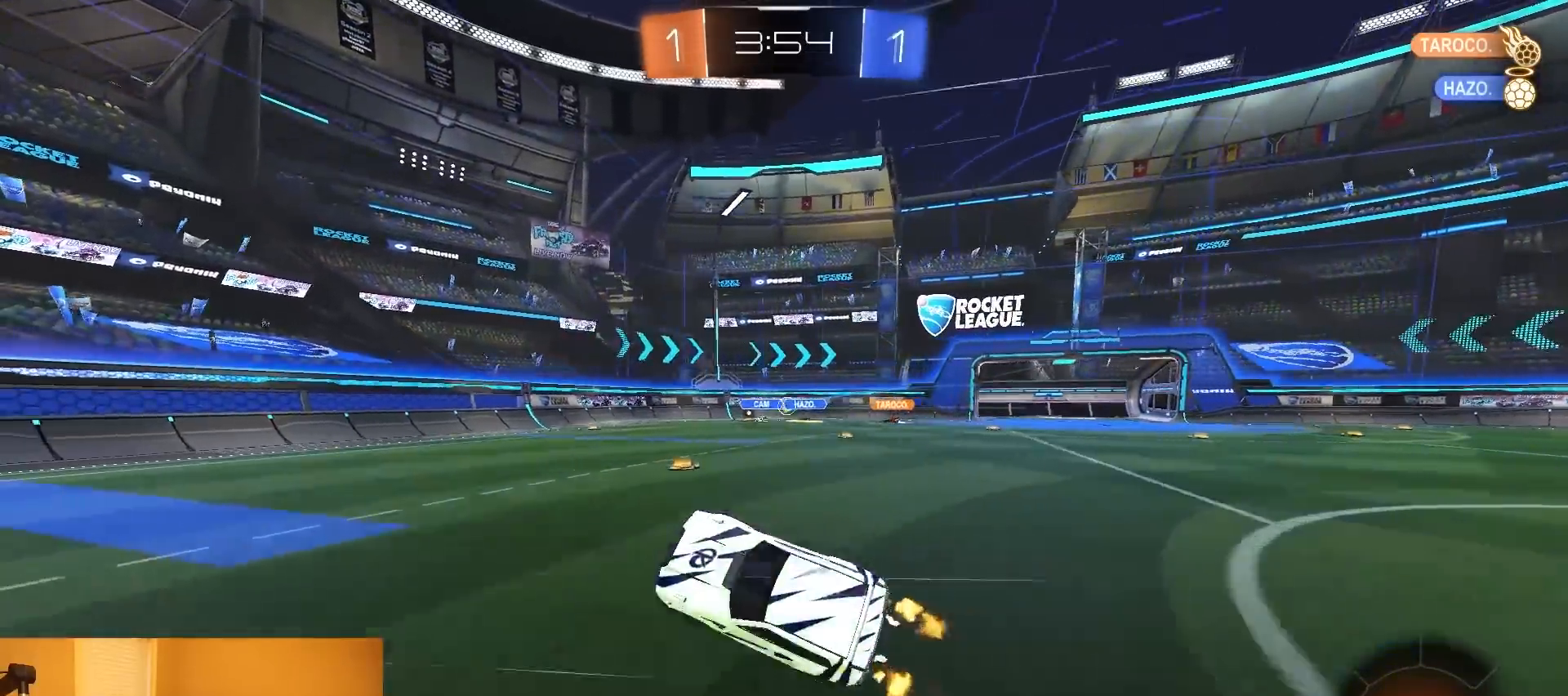
{"buttons": ["R2"], "left_stick": "center", "right_stick": "center", "events": [[17, "L1", "up"], [17, "left_stick", "center"], [217, "left_stick", "down-left"], [333, "left_stick", "center"]]}
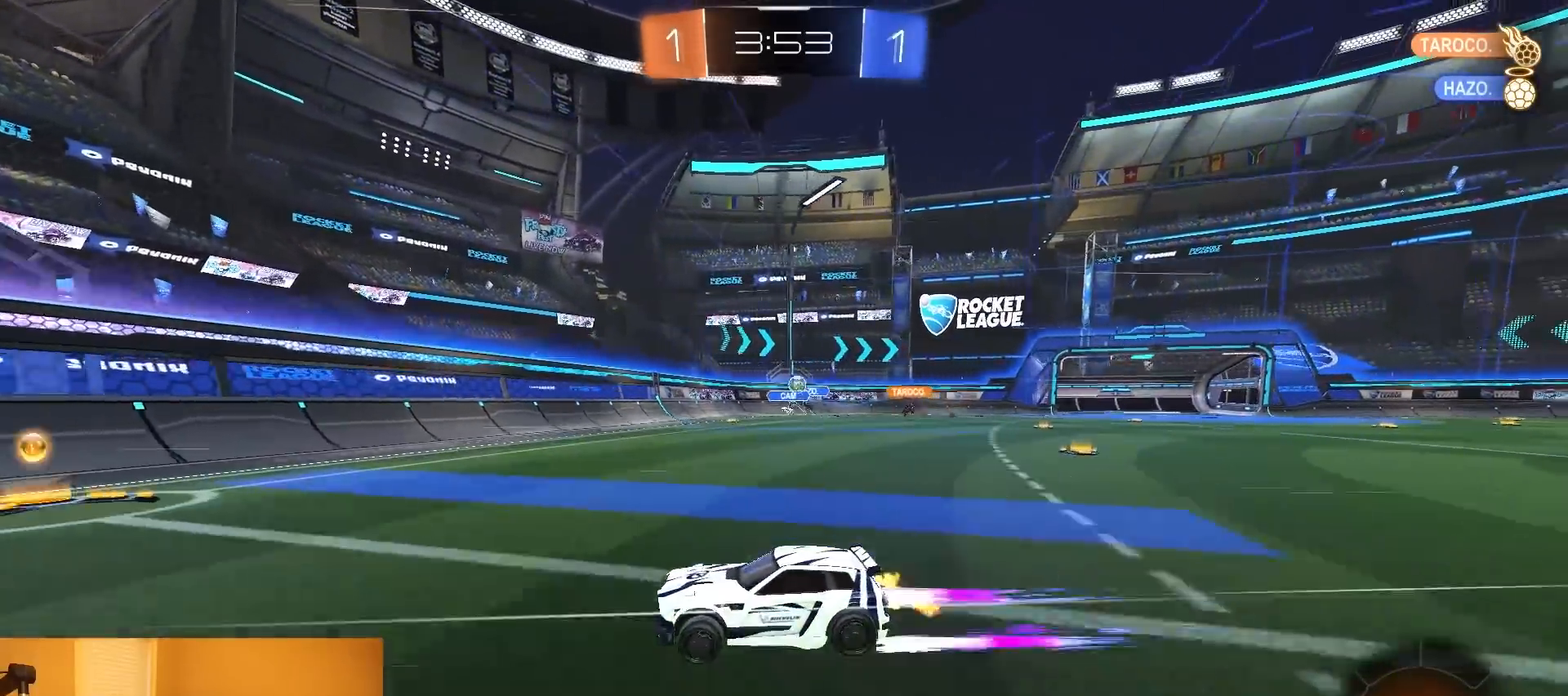
{"buttons": ["R2"], "left_stick": "center", "right_stick": "center", "events": [[133, "left_stick", "left"], [400, "left_stick", "center"]]}
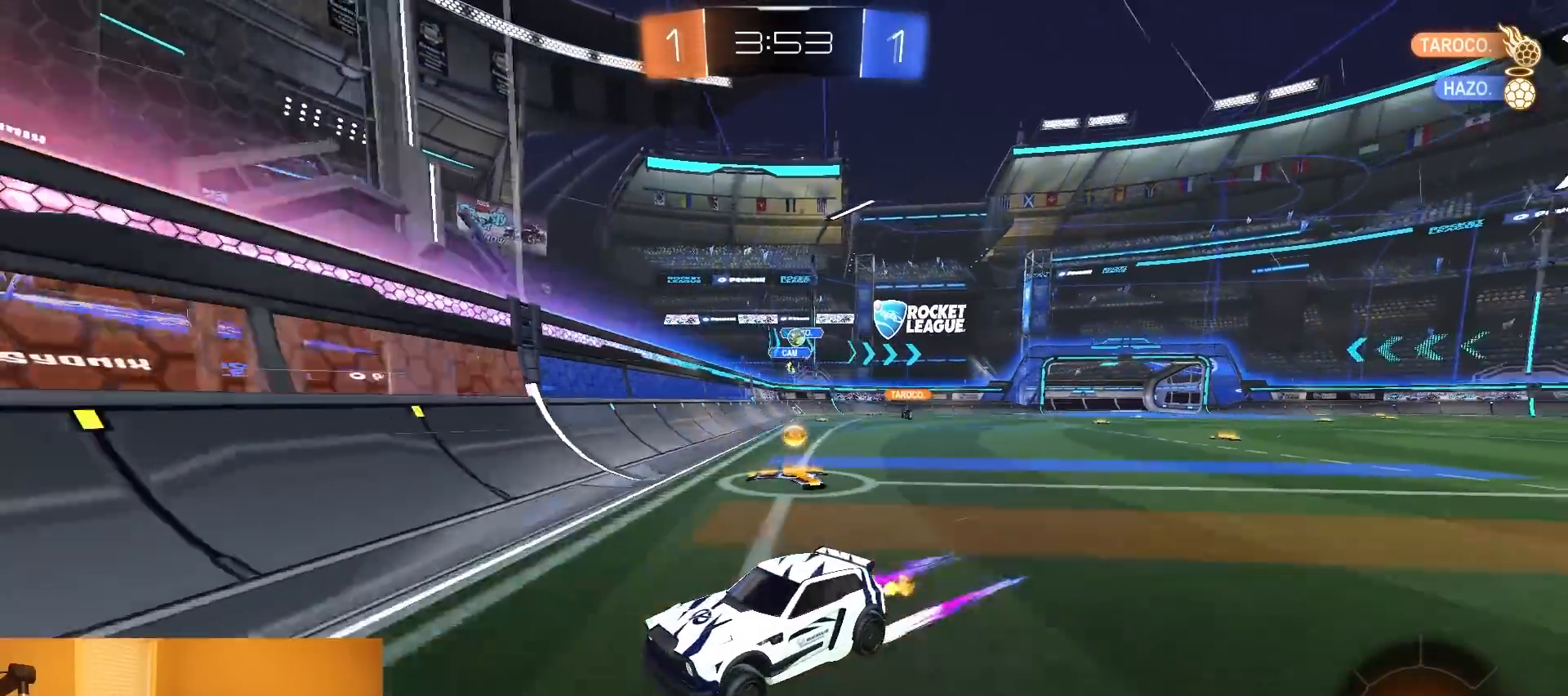
{"buttons": ["R2"], "left_stick": "left", "right_stick": "center", "events": [[50, "left_stick", "left"]]}
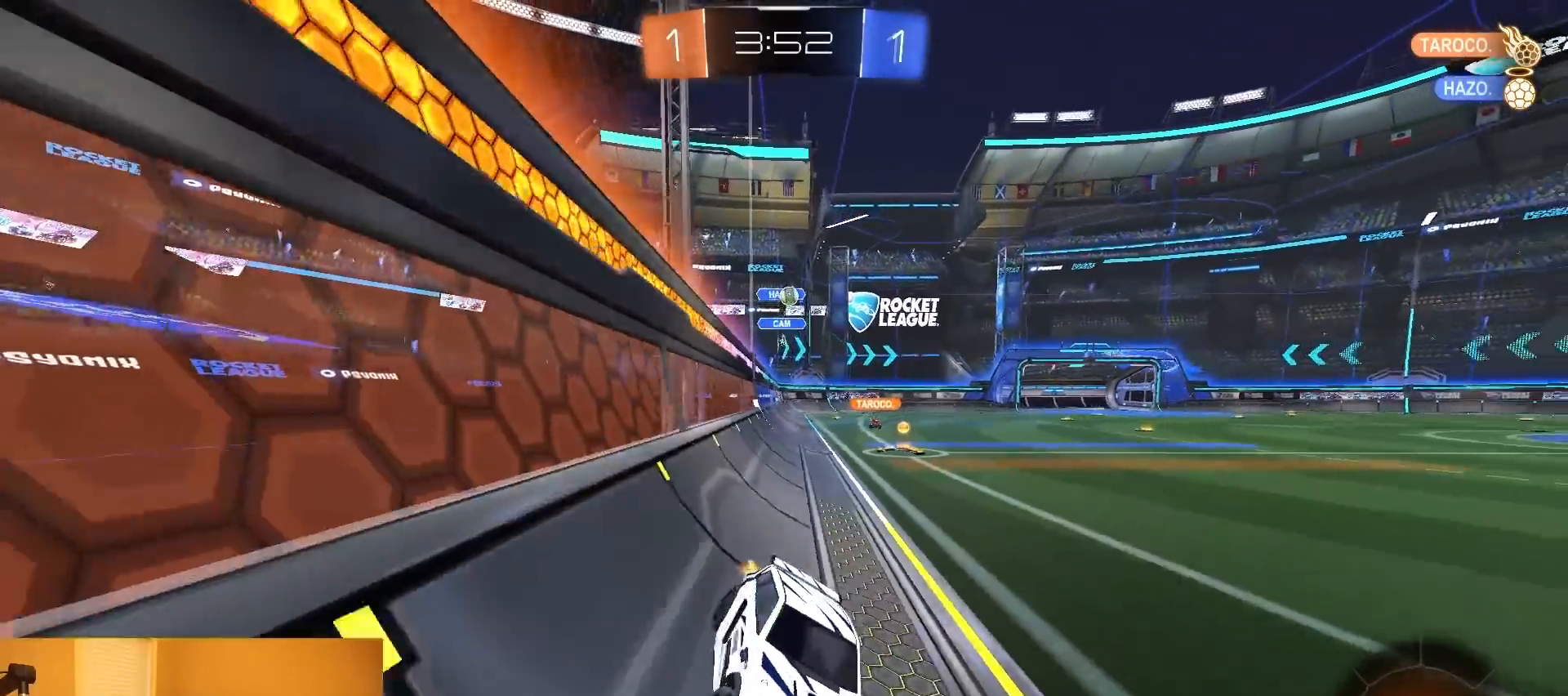
{"buttons": ["R2"], "left_stick": "center", "right_stick": "center", "events": [[150, "TRIANGLE", "down"], [183, "left_stick", "center"], [267, "TRIANGLE", "up"]]}
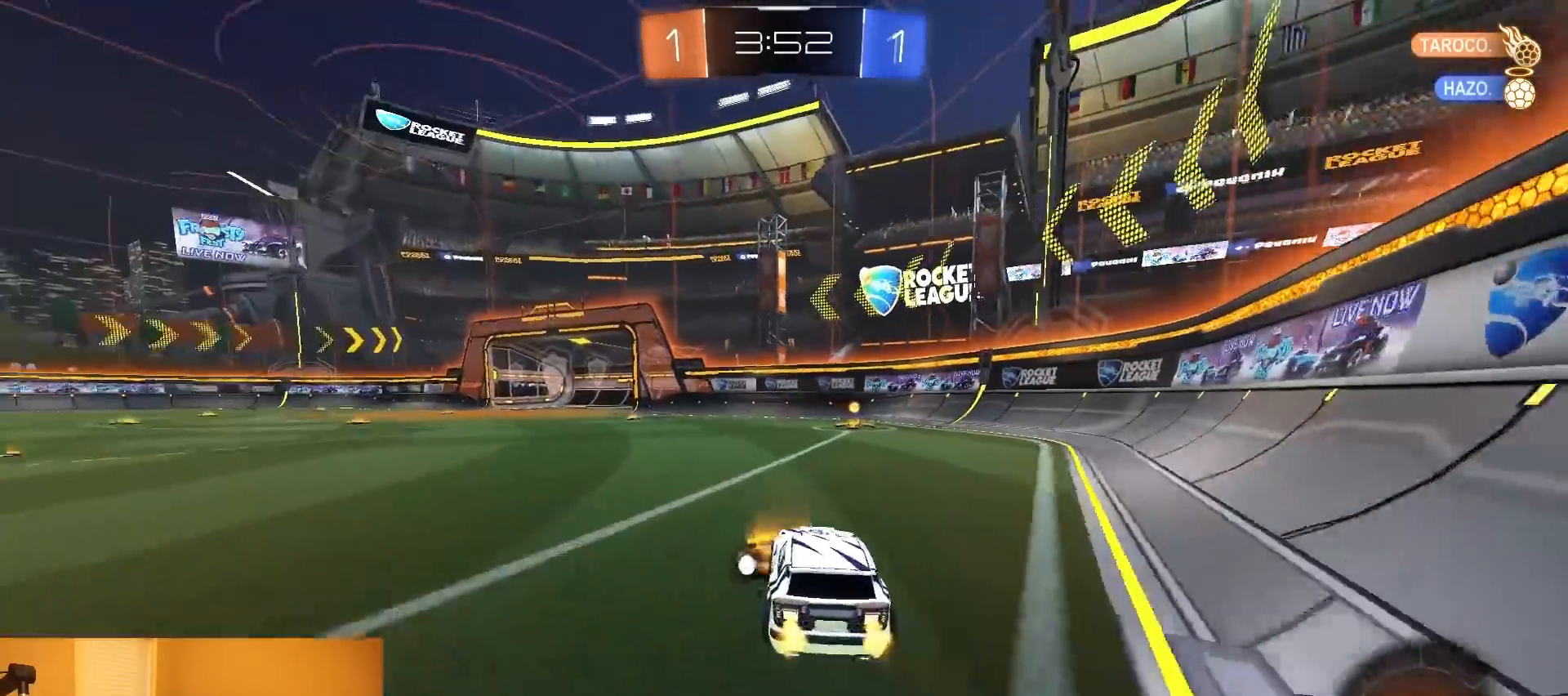
{"buttons": ["R2"], "left_stick": "center", "right_stick": "center", "events": [[183, "TRIANGLE", "down"], [183, "left_stick", "right"], [317, "TRIANGLE", "up"], [317, "left_stick", "center"]]}
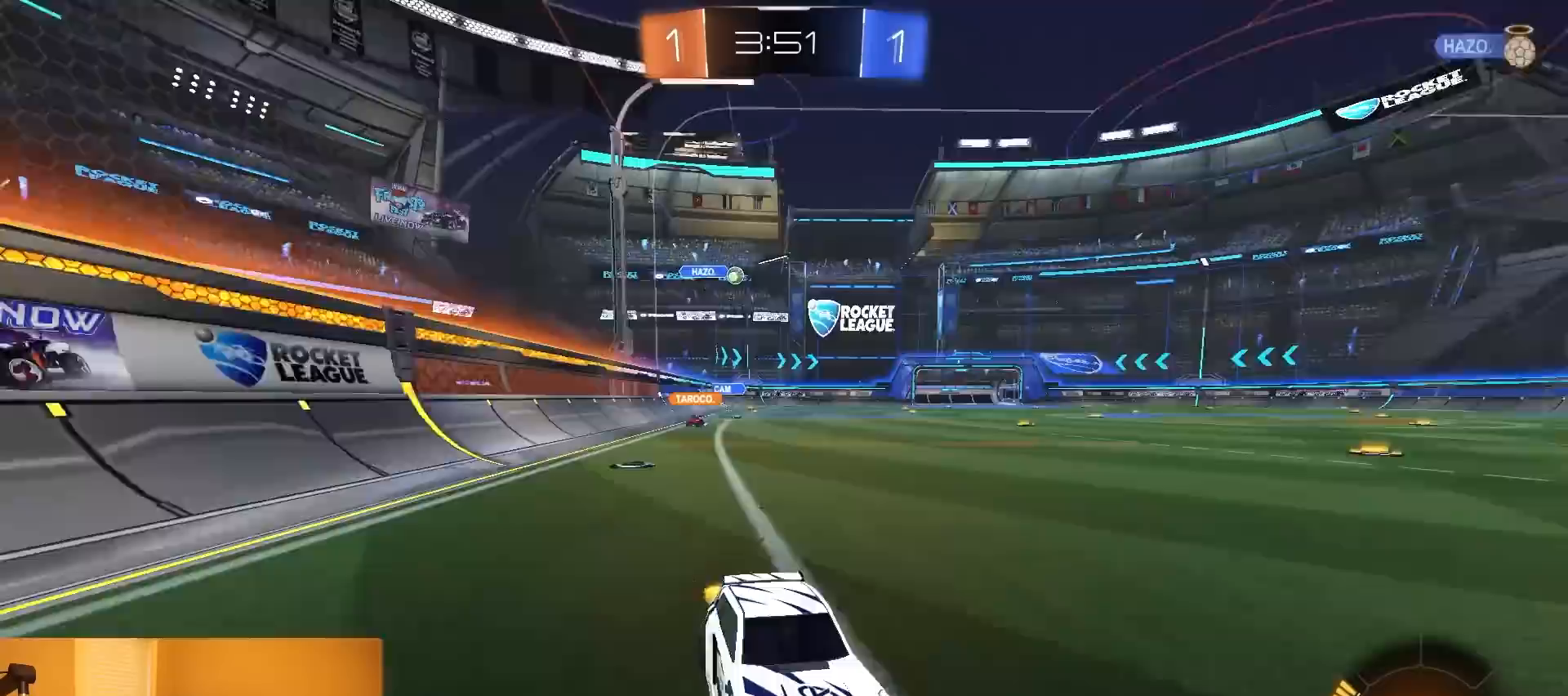
{"buttons": ["R2"], "left_stick": "center", "right_stick": "center", "events": []}
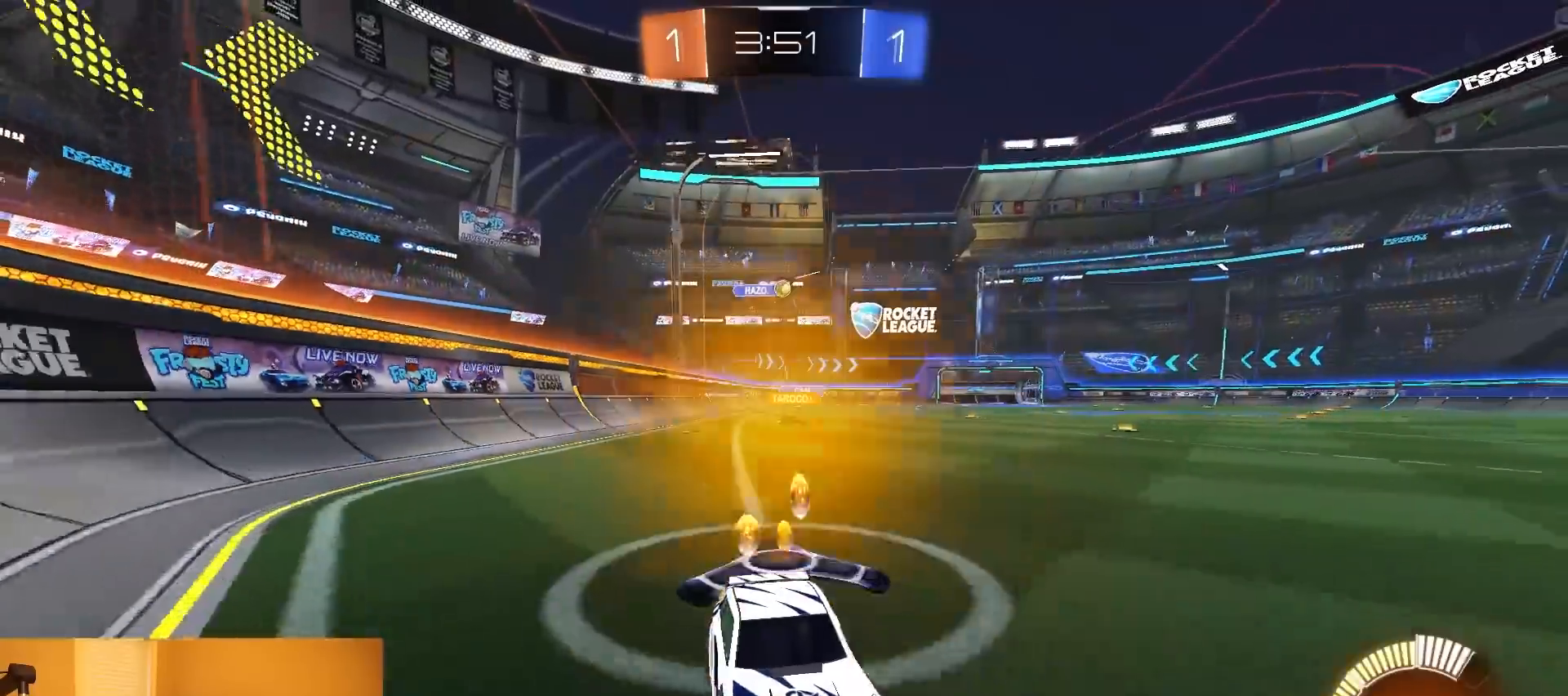
{"buttons": ["L2"], "left_stick": "center", "right_stick": "center", "events": [[17, "left_stick", "left"], [50, "SQUARE", "down"], [217, "SQUARE", "up"], [383, "R2", "up"], [400, "L2", "down"], [417, "left_stick", "center"]]}
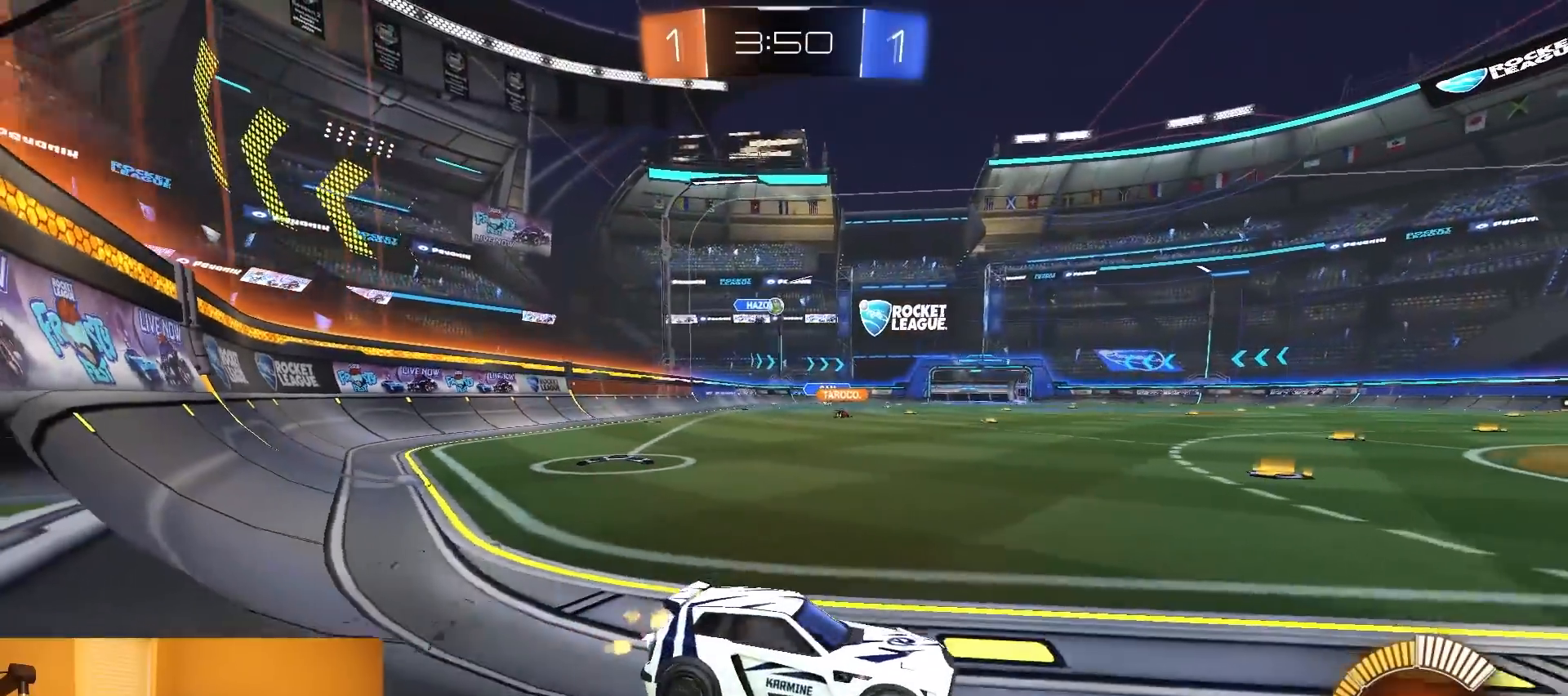
{"buttons": [], "left_stick": "center", "right_stick": "center", "events": [[133, "L2", "up"], [150, "R2", "down"], [333, "left_stick", "left"], [467, "left_stick", "center"], [483, "R2", "up"]]}
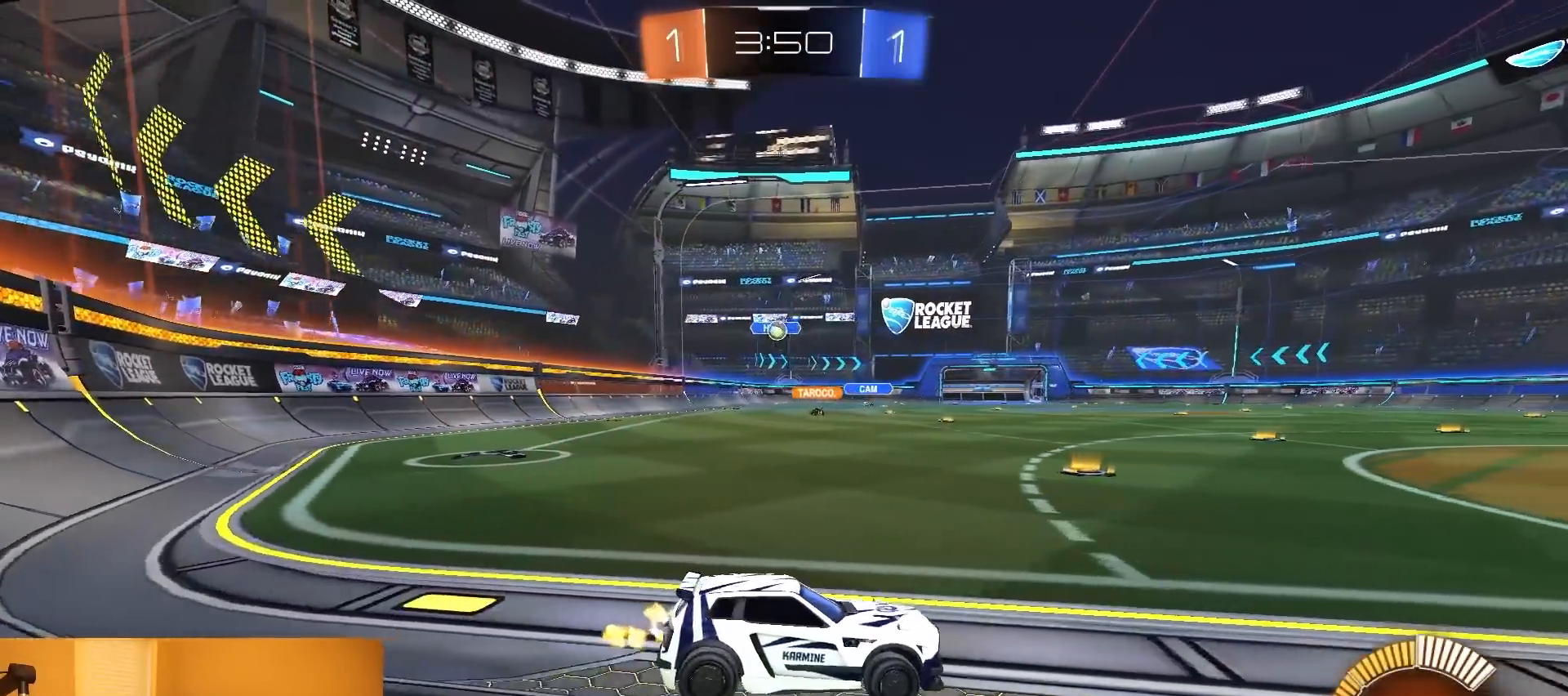
{"buttons": ["R2"], "left_stick": "left", "right_stick": "center", "events": [[83, "left_stick", "left"], [333, "R2", "down"]]}
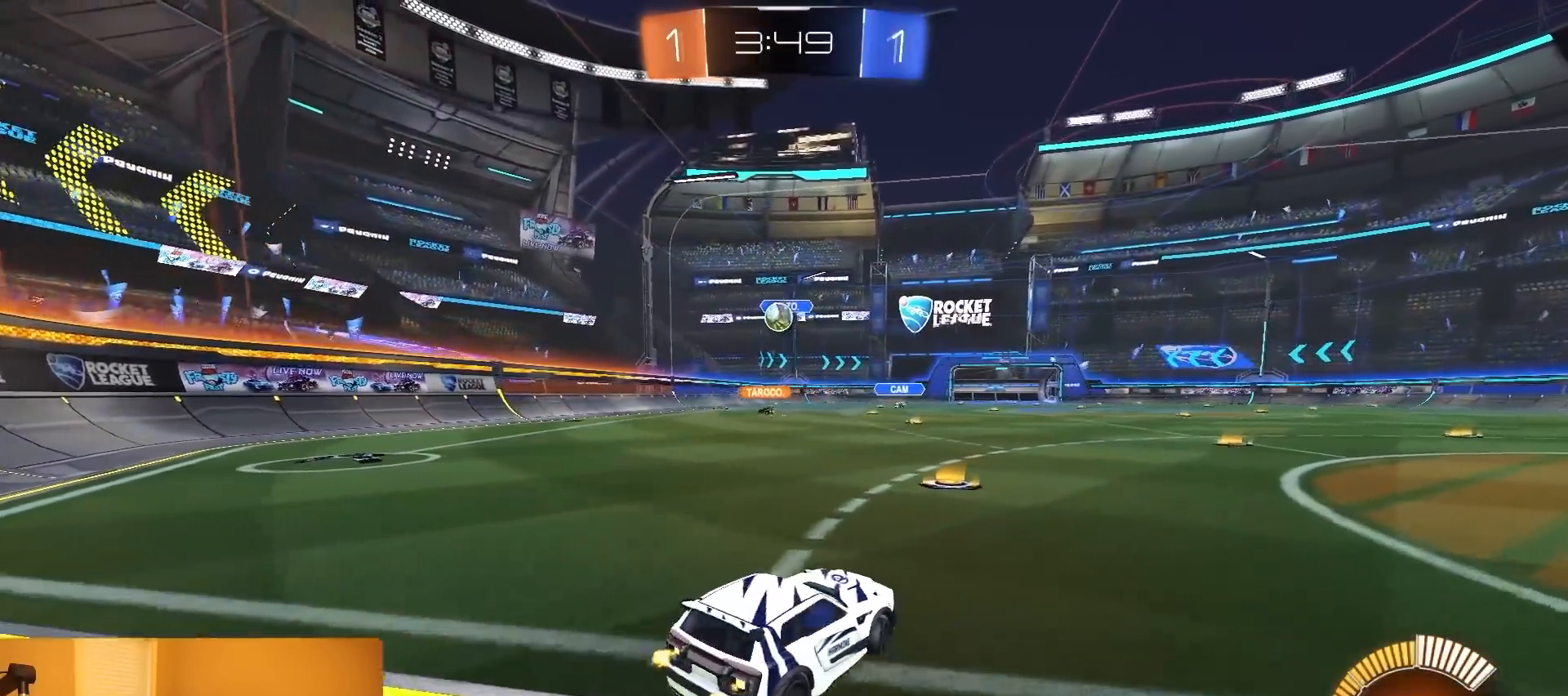
{"buttons": [], "left_stick": "left", "right_stick": "center", "events": [[67, "left_stick", "center"], [183, "left_stick", "left"], [267, "R1", "down"], [333, "R1", "up"], [333, "left_stick", "center"], [400, "left_stick", "left"], [417, "R2", "up"]]}
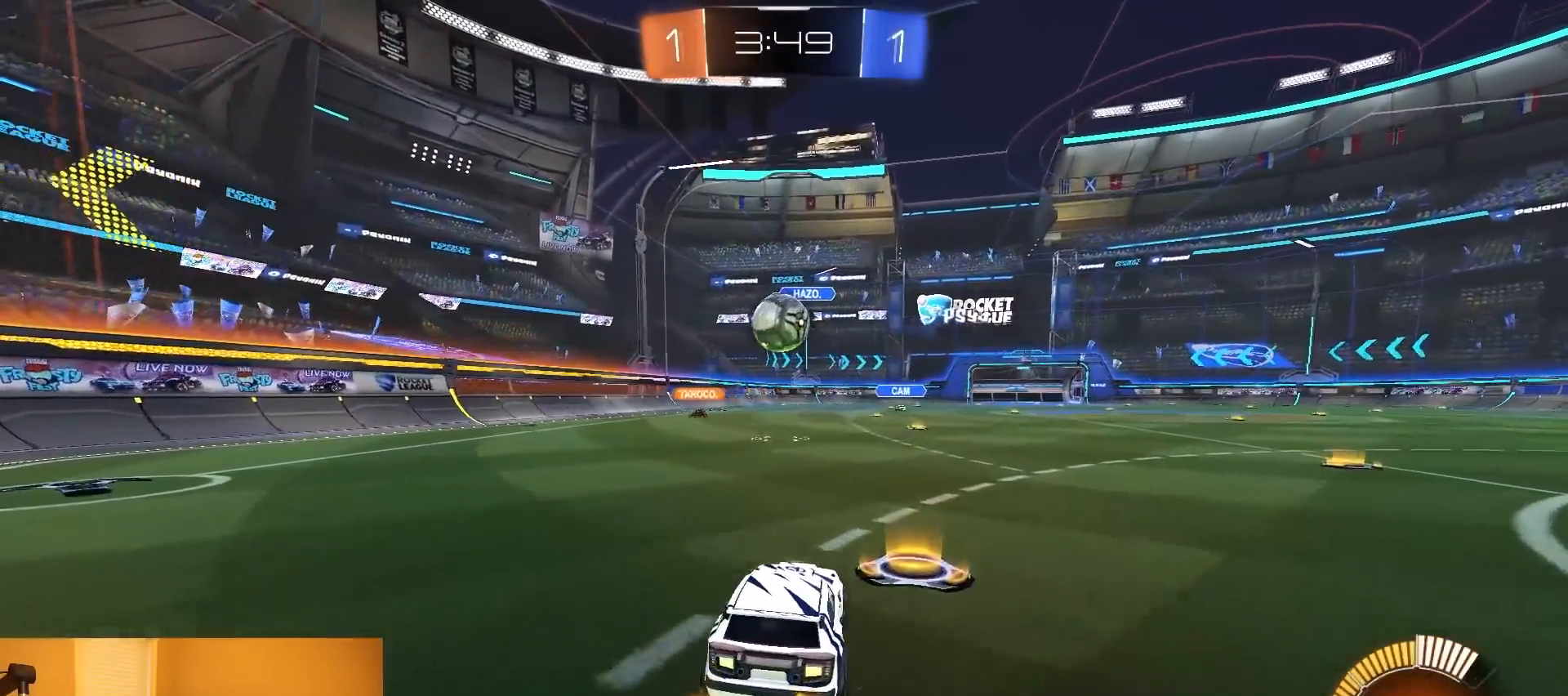
{"buttons": ["R1", "R2"], "left_stick": "left", "right_stick": "center", "events": [[17, "left_stick", "center"], [200, "R2", "down"], [317, "R1", "down"], [383, "left_stick", "left"]]}
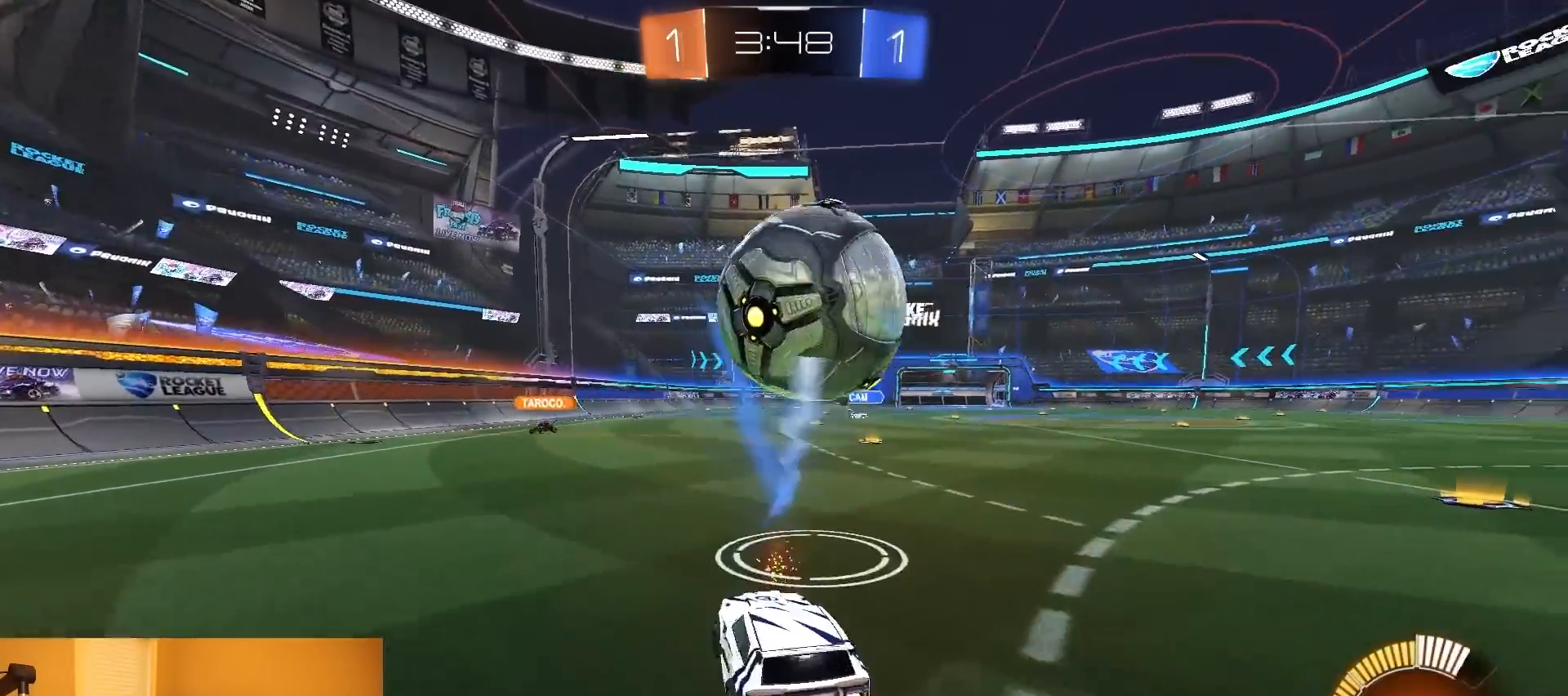
{"buttons": ["CIRCLE", "R1", "R2"], "left_stick": "down-right", "right_stick": "center", "events": [[33, "R1", "up"], [67, "left_stick", "right"], [133, "CROSS", "down"], [167, "left_stick", "down-right"], [233, "R1", "down"], [283, "CROSS", "up"], [300, "left_stick", "center"], [333, "CROSS", "down"], [367, "CIRCLE", "down"], [400, "left_stick", "up-right"], [433, "CROSS", "up"], [500, "left_stick", "down-right"]]}
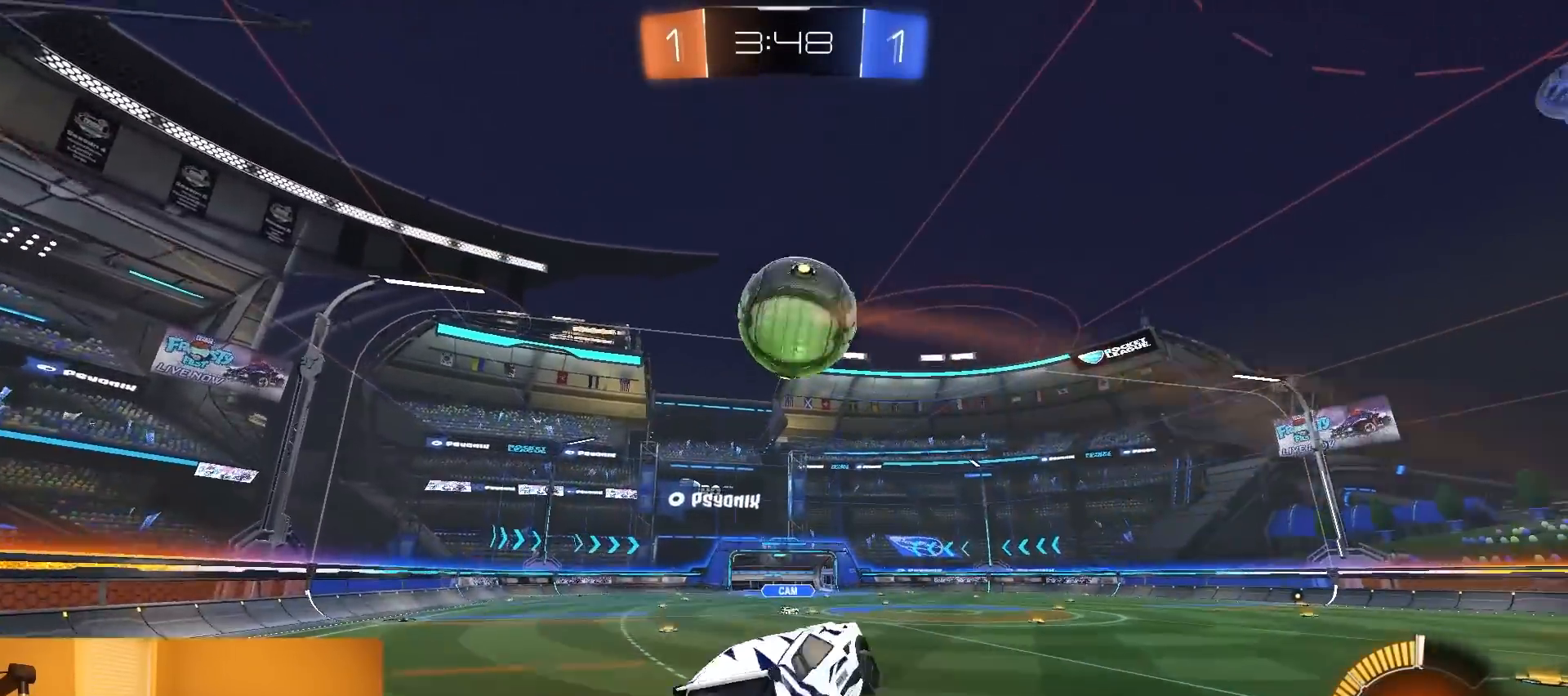
{"buttons": ["CIRCLE", "R2"], "left_stick": "up-left", "right_stick": "center", "events": [[67, "left_stick", "down-left"], [367, "left_stick", "up"], [417, "R1", "up"], [467, "left_stick", "up-left"]]}
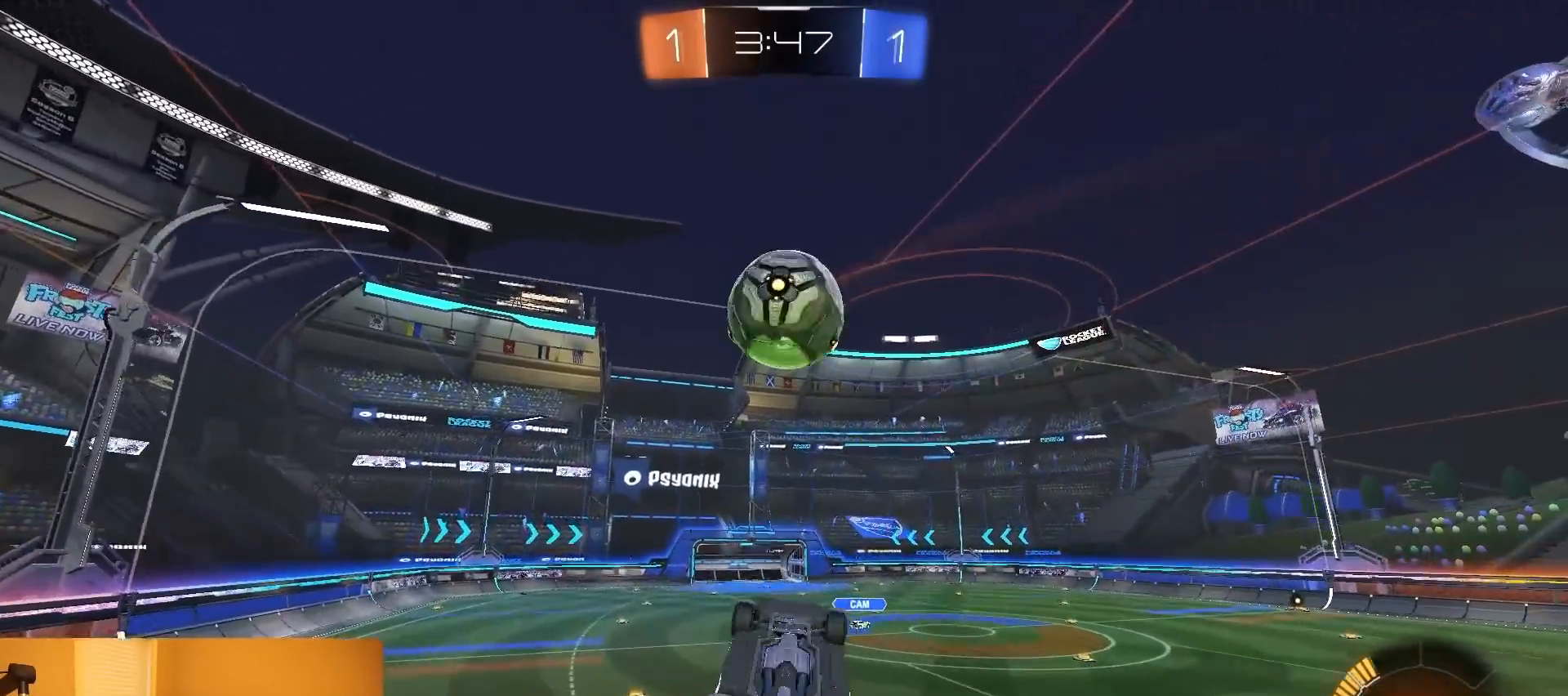
{"buttons": ["CIRCLE", "R1", "R2"], "left_stick": "down", "right_stick": "center", "events": [[133, "R1", "down"], [133, "left_stick", "right"], [233, "R1", "up"], [333, "R1", "down"], [333, "left_stick", "center"], [483, "left_stick", "down"]]}